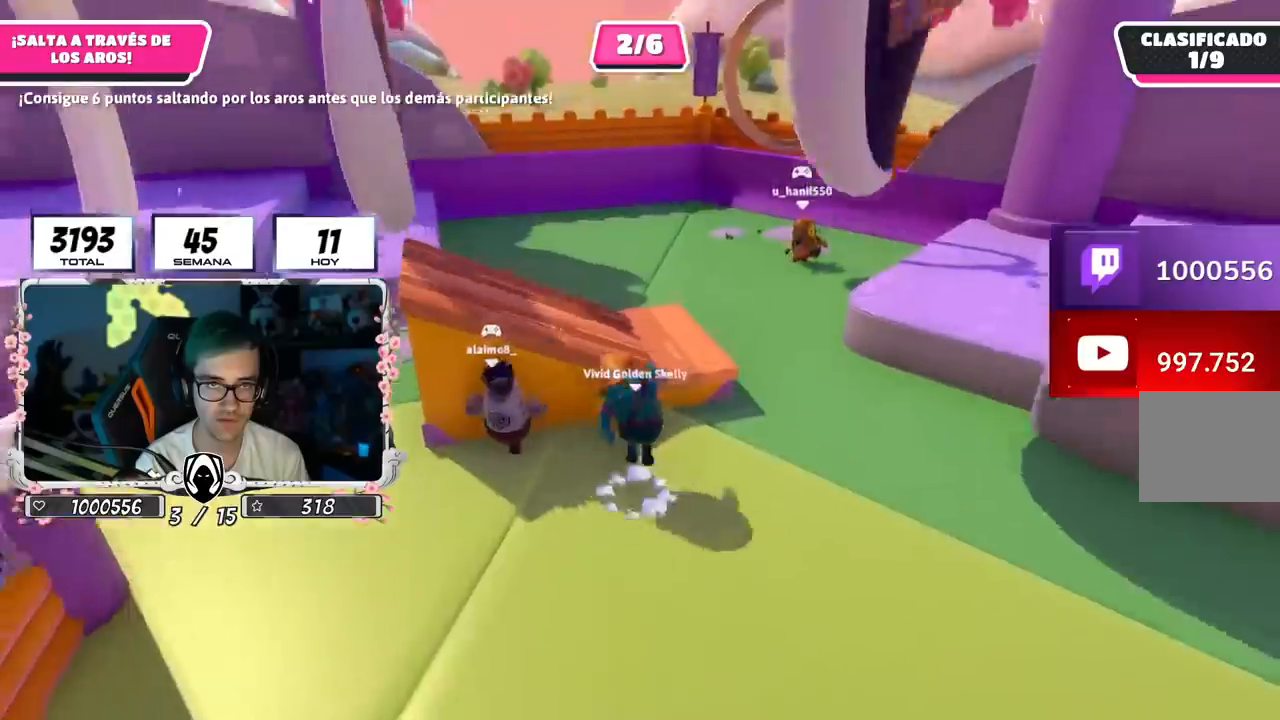
Gameplay with a controller (PlayStation layout); each line is a JSON object with the inputs held at the frame after it. "events" lists button and stick changes between this image and that frame as [ms after this image, input, new state], when the widget could be followed in between.
{"buttons": [], "left_stick": "up-left", "right_stick": "left", "events": [[17, "CROSS", "up"], [133, "right_stick", "left"], [150, "left_stick", "up-left"]]}
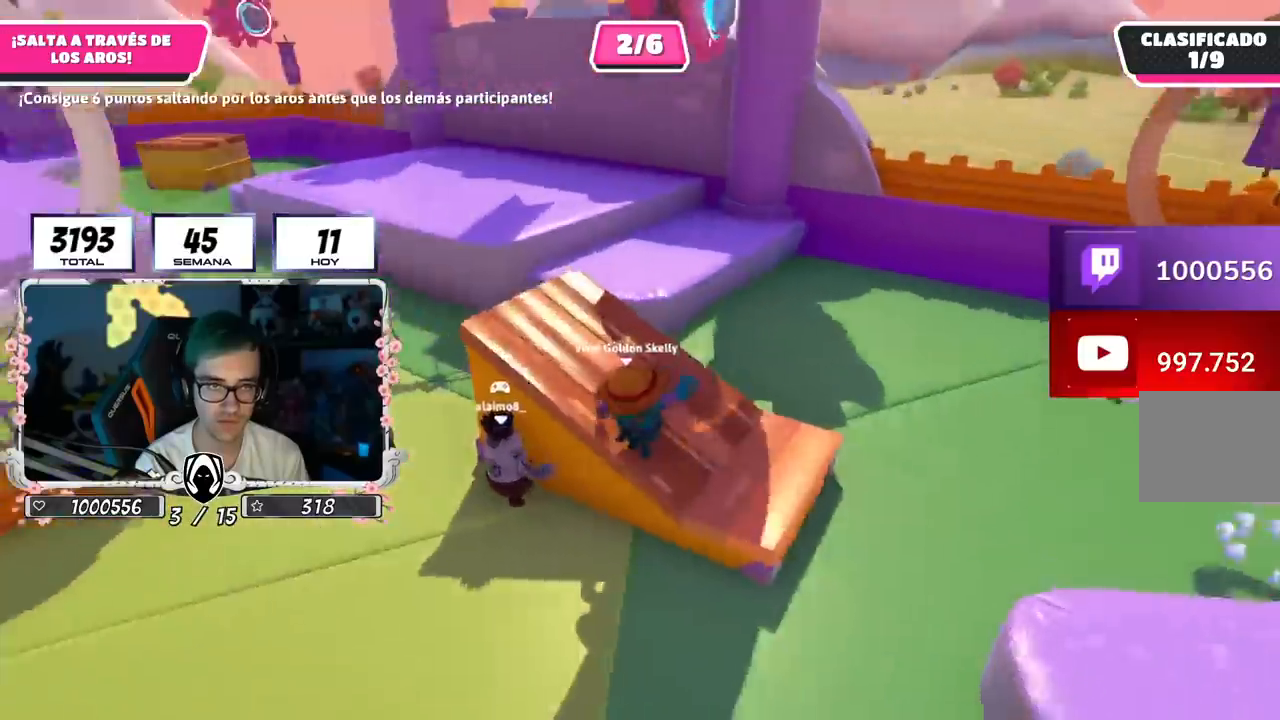
{"buttons": [], "left_stick": "up-left", "right_stick": "down-left", "events": [[201, "right_stick", "center"], [301, "right_stick", "down-left"]]}
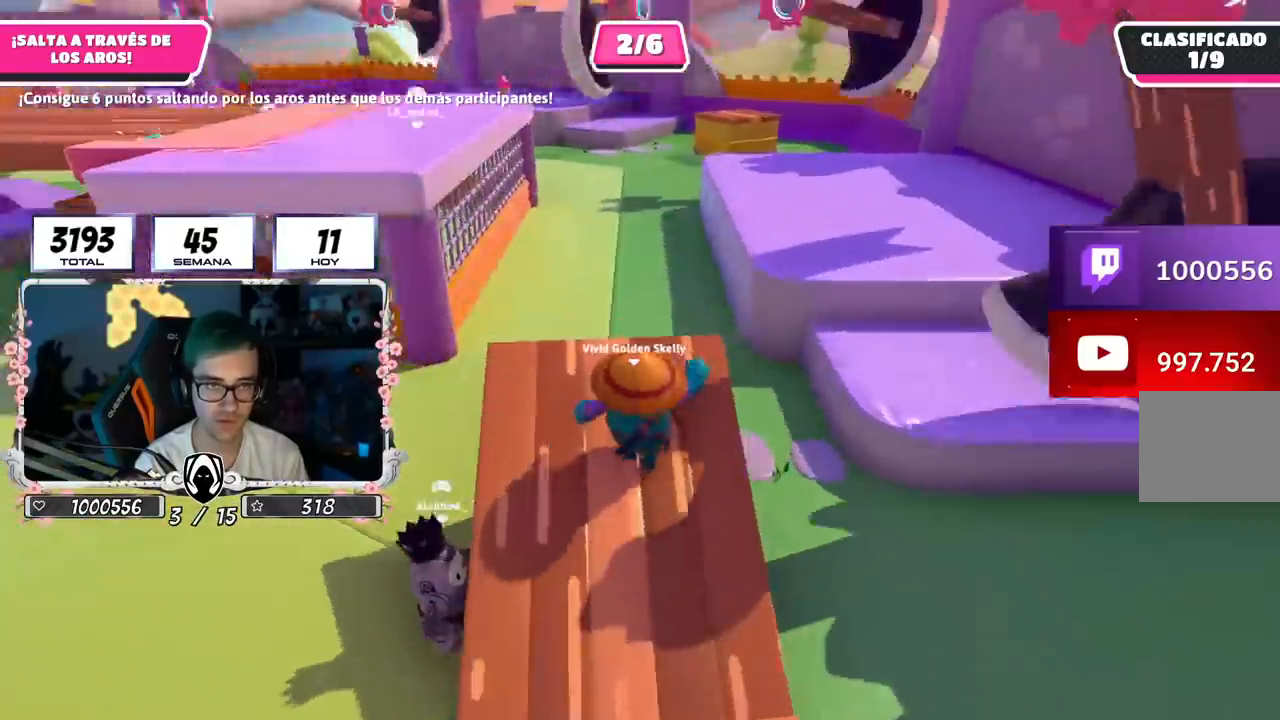
{"buttons": ["CROSS"], "left_stick": "up-left", "right_stick": "center", "events": [[233, "right_stick", "center"], [334, "CROSS", "down"]]}
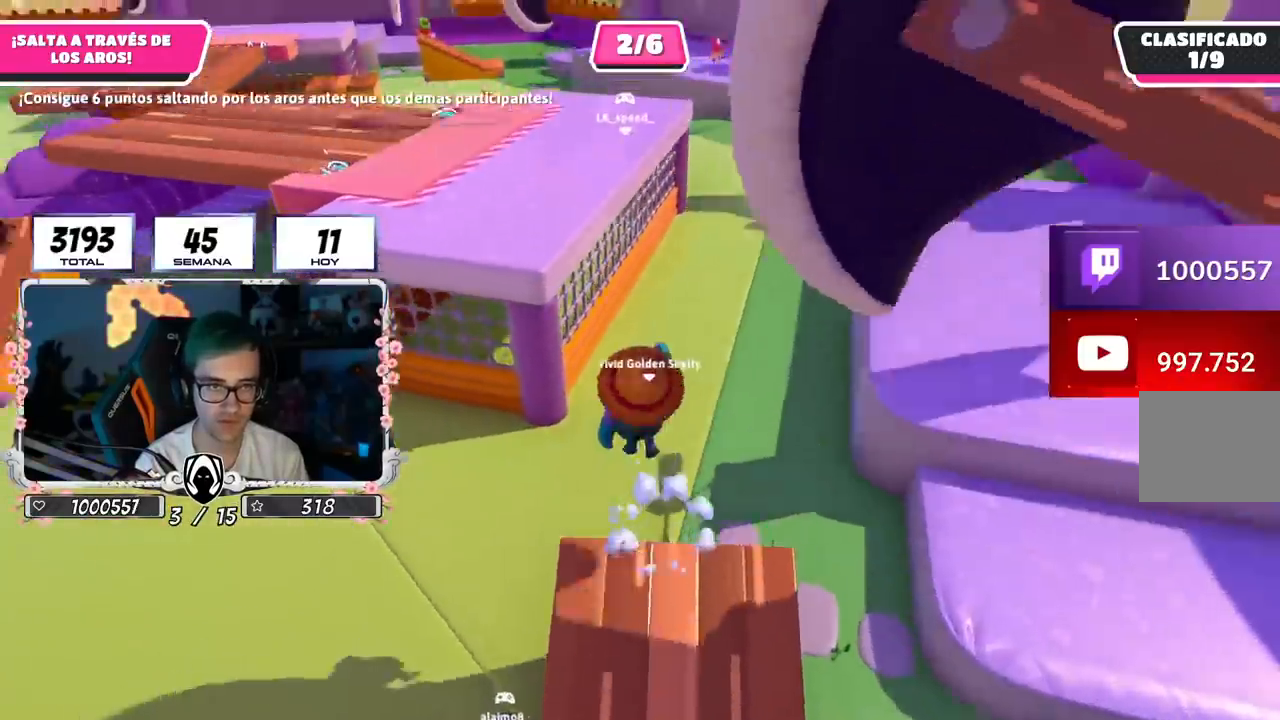
{"buttons": [], "left_stick": "up-left", "right_stick": "center", "events": [[117, "CROSS", "up"], [317, "SQUARE", "down"], [434, "SQUARE", "up"]]}
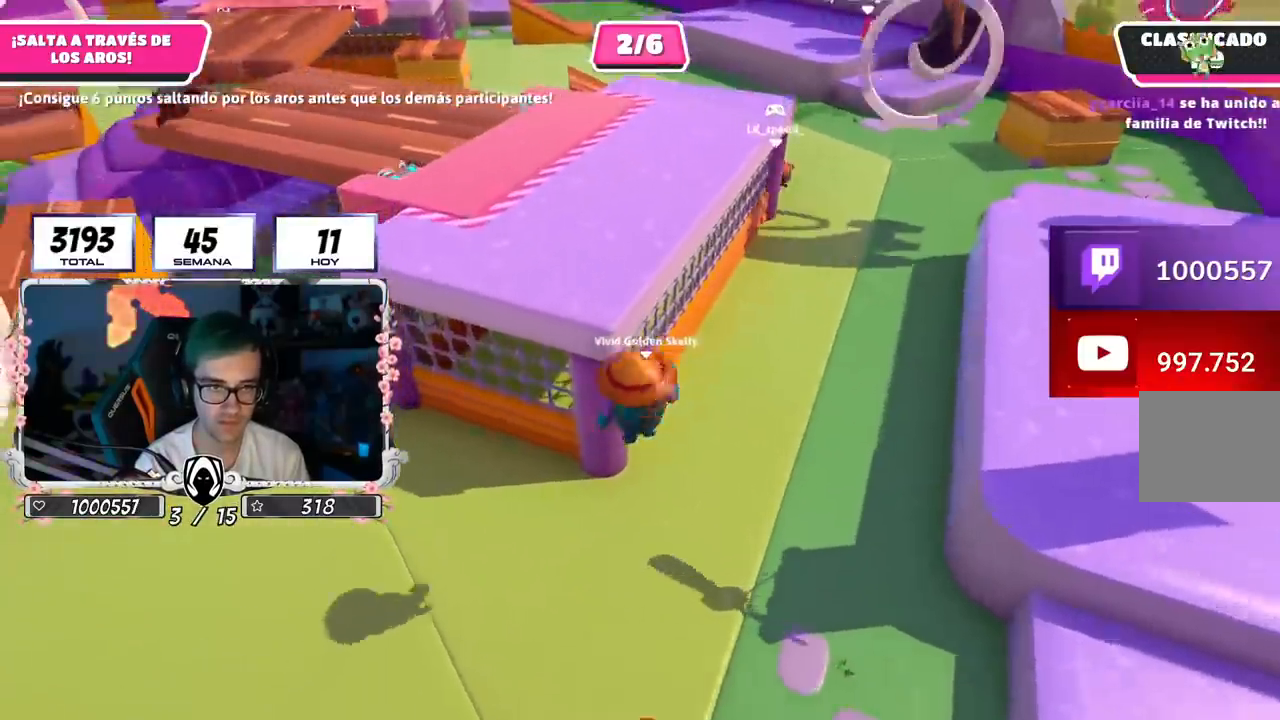
{"buttons": ["R2"], "left_stick": "up", "right_stick": "right", "events": [[100, "R2", "down"], [100, "right_stick", "up-left"], [217, "right_stick", "up"], [334, "right_stick", "up-right"], [434, "left_stick", "up"], [434, "right_stick", "right"]]}
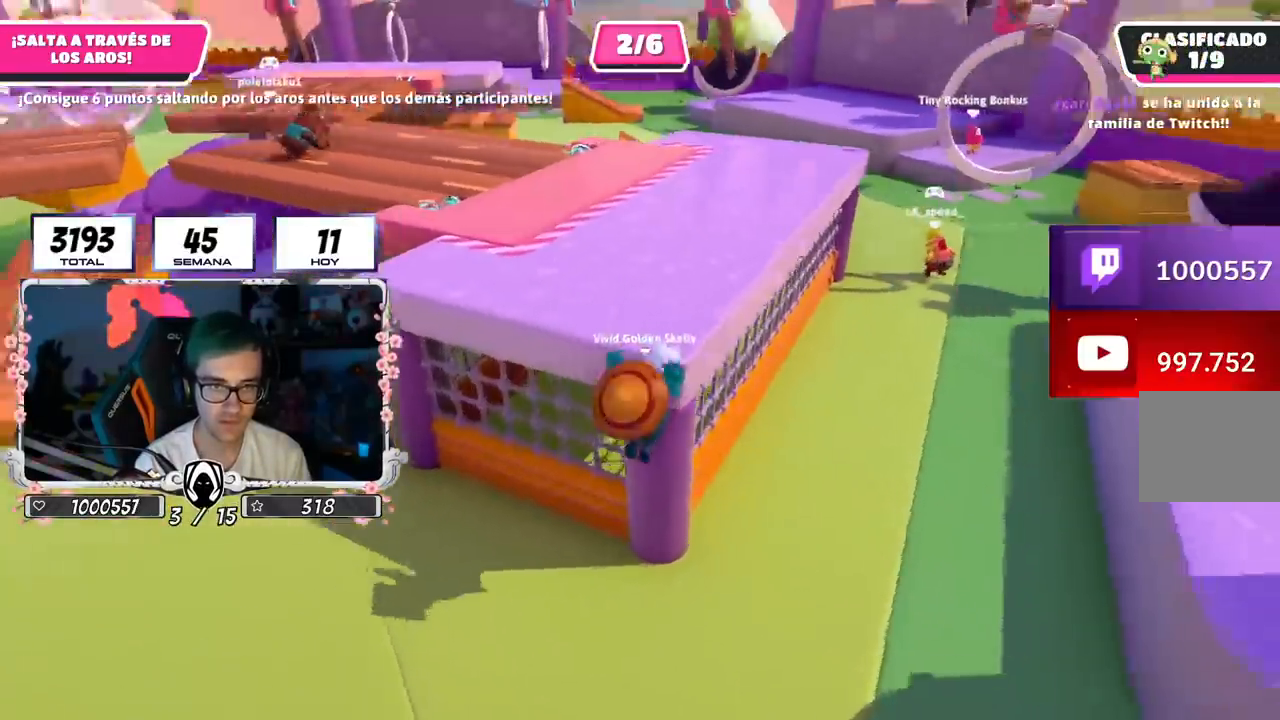
{"buttons": ["R2"], "left_stick": "up-right", "right_stick": "center", "events": [[16, "right_stick", "down-right"], [133, "right_stick", "left"], [400, "right_stick", "center"], [467, "left_stick", "up-right"]]}
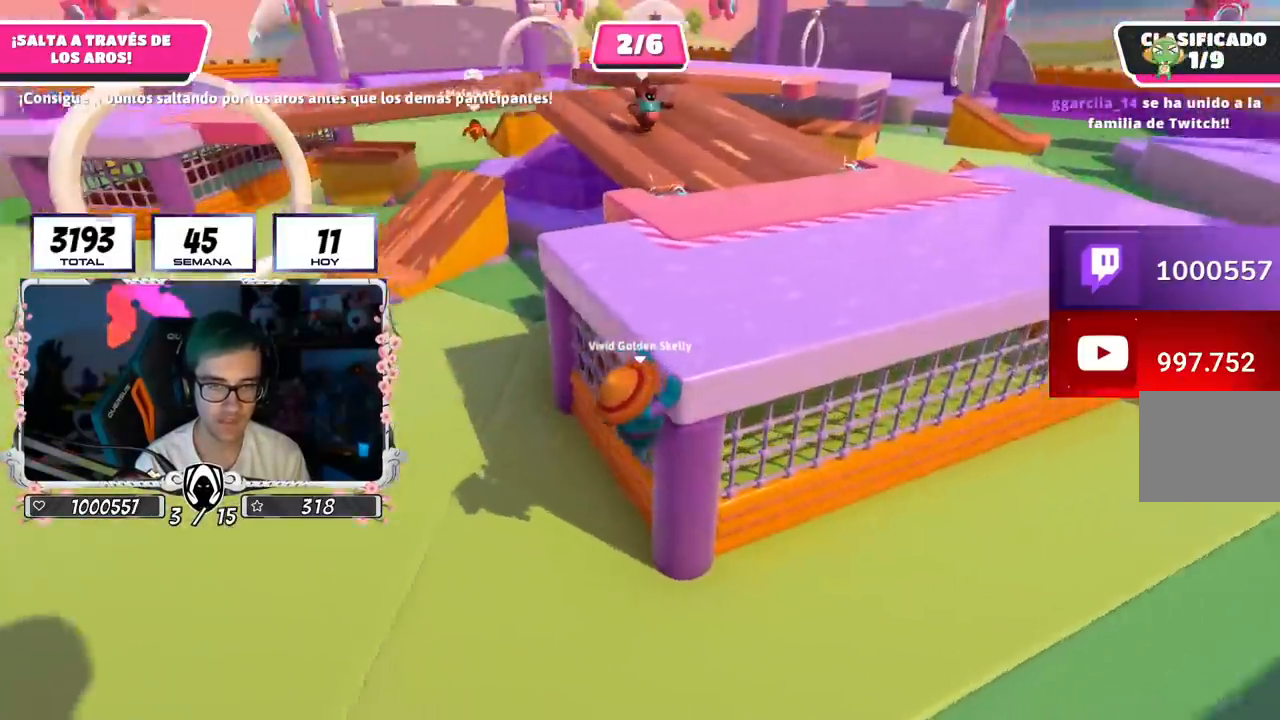
{"buttons": ["R2"], "left_stick": "up-right", "right_stick": "center", "events": []}
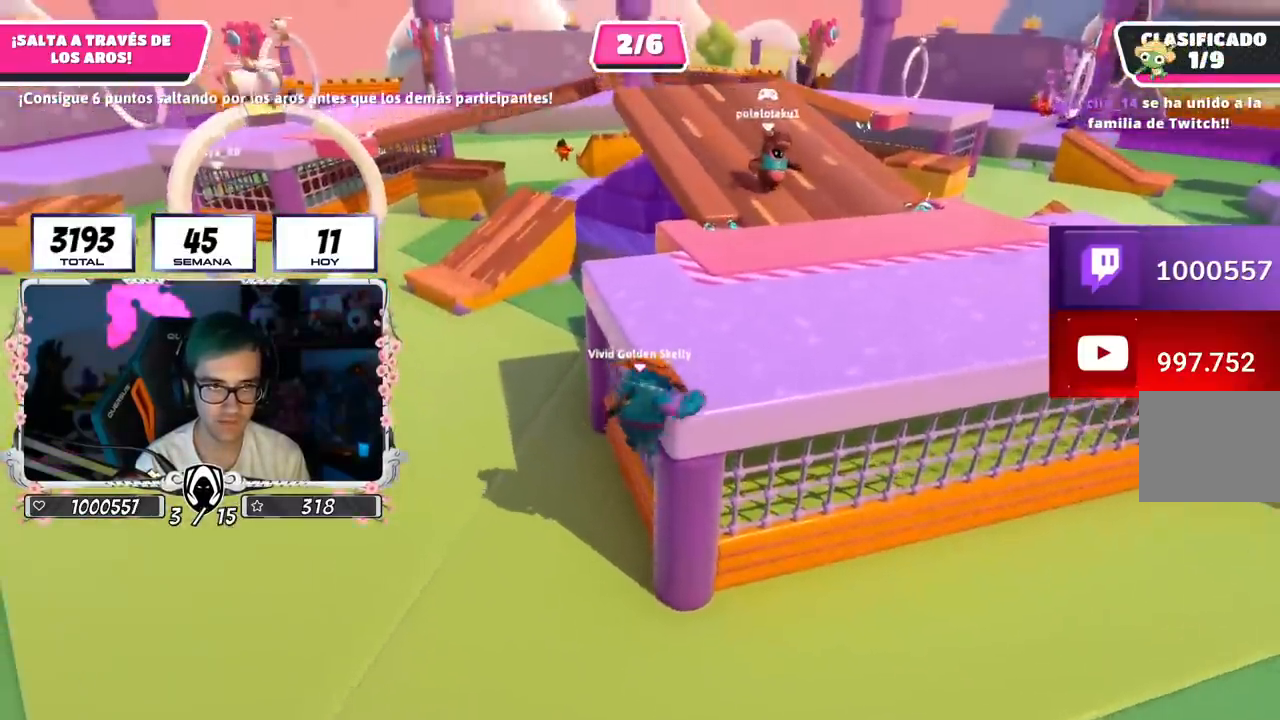
{"buttons": ["R2"], "left_stick": "up", "right_stick": "center", "events": [[16, "right_stick", "right"], [183, "left_stick", "up"], [250, "right_stick", "center"]]}
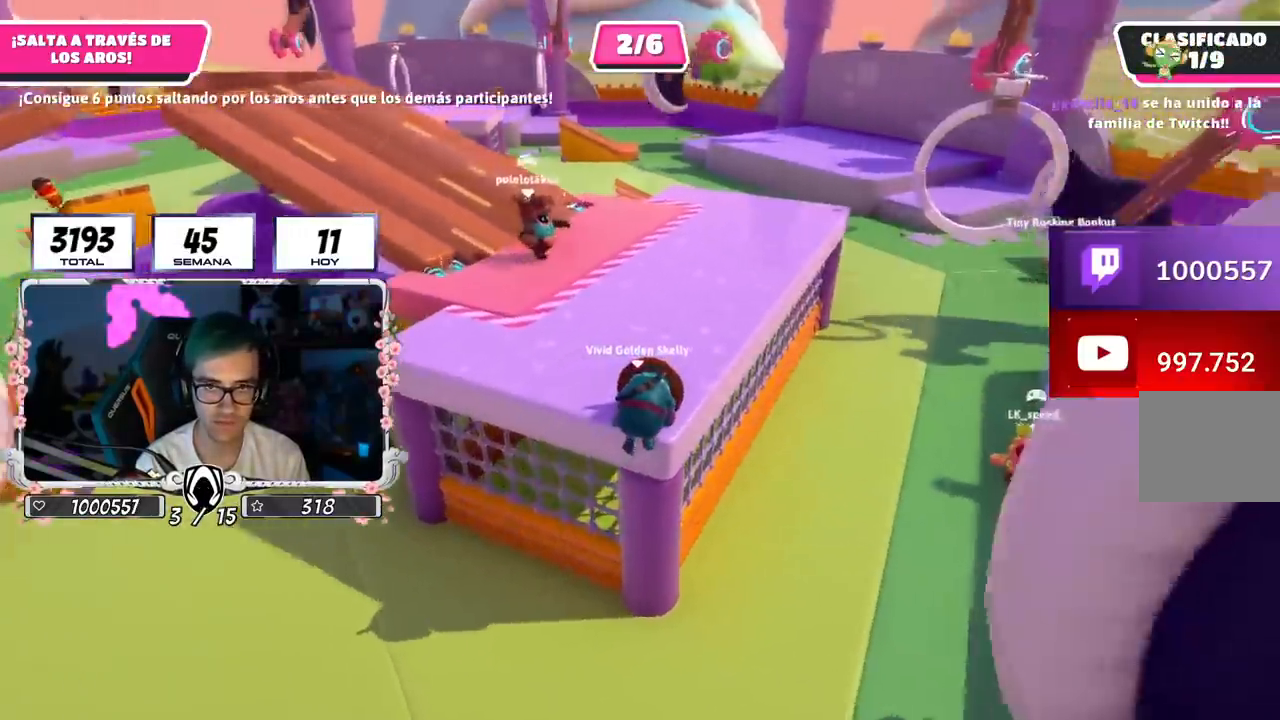
{"buttons": [], "left_stick": "up", "right_stick": "down-left", "events": [[17, "R2", "up"], [284, "right_stick", "down-left"]]}
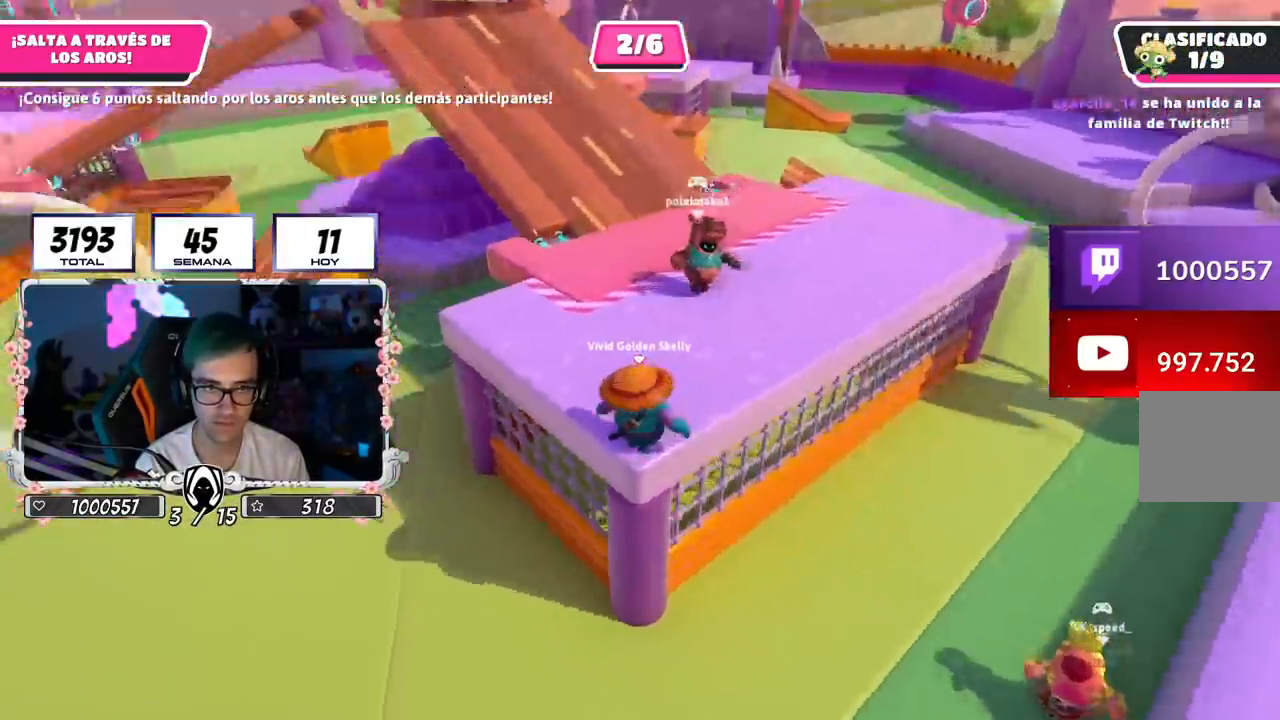
{"buttons": [], "left_stick": "up", "right_stick": "center", "events": [[116, "right_stick", "center"], [233, "left_stick", "up-right"], [350, "left_stick", "up"]]}
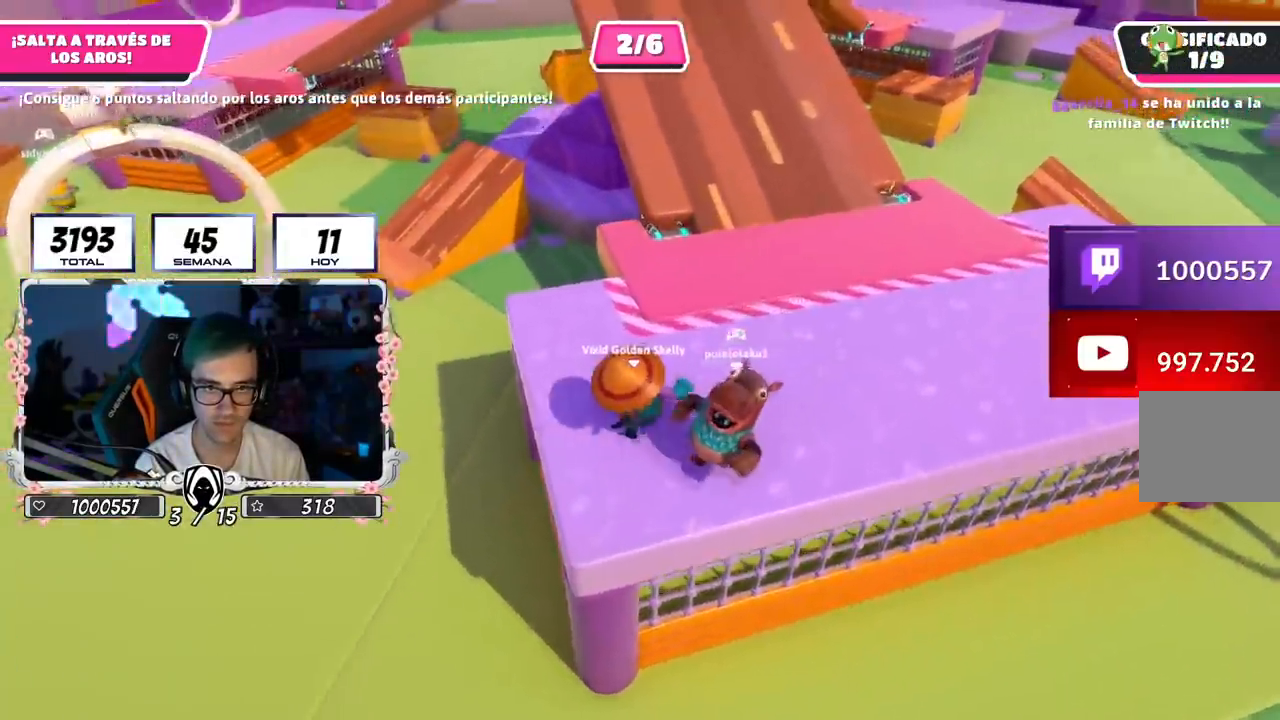
{"buttons": [], "left_stick": "up-left", "right_stick": "center", "events": [[17, "right_stick", "left"], [317, "left_stick", "up-left"], [351, "right_stick", "center"]]}
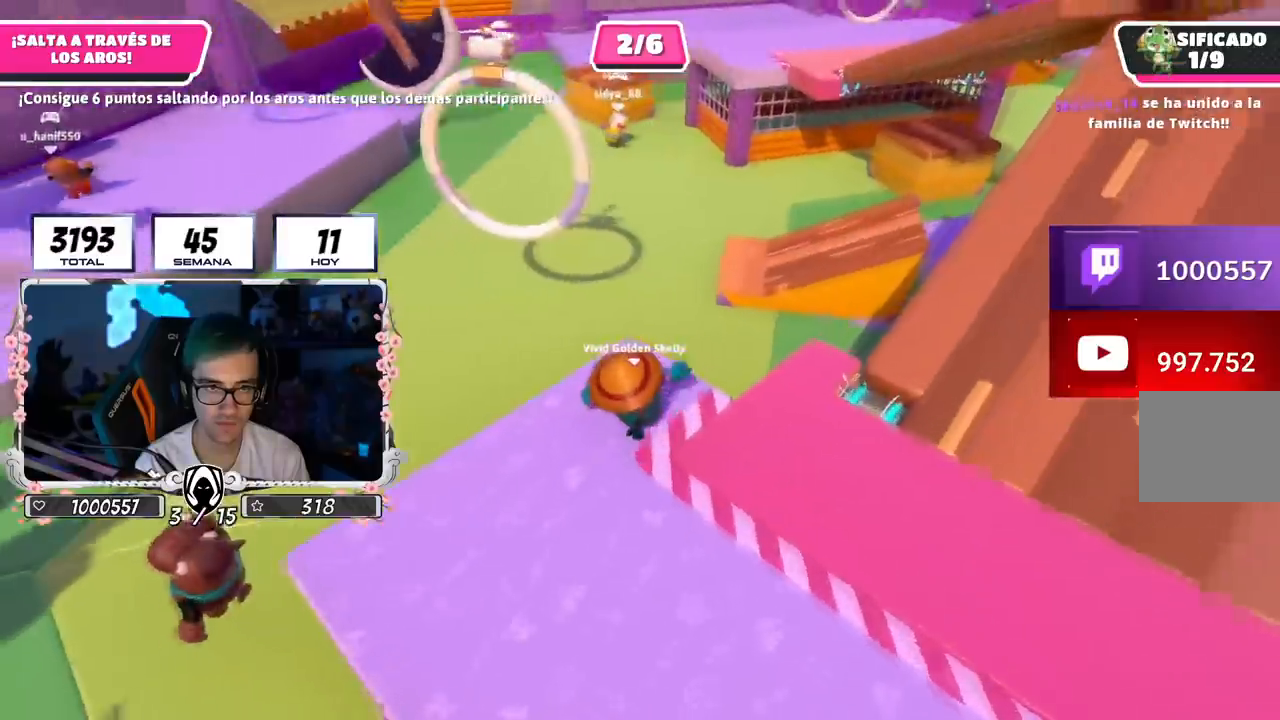
{"buttons": ["CROSS"], "left_stick": "up", "right_stick": "center", "events": [[167, "left_stick", "up"], [350, "CROSS", "down"]]}
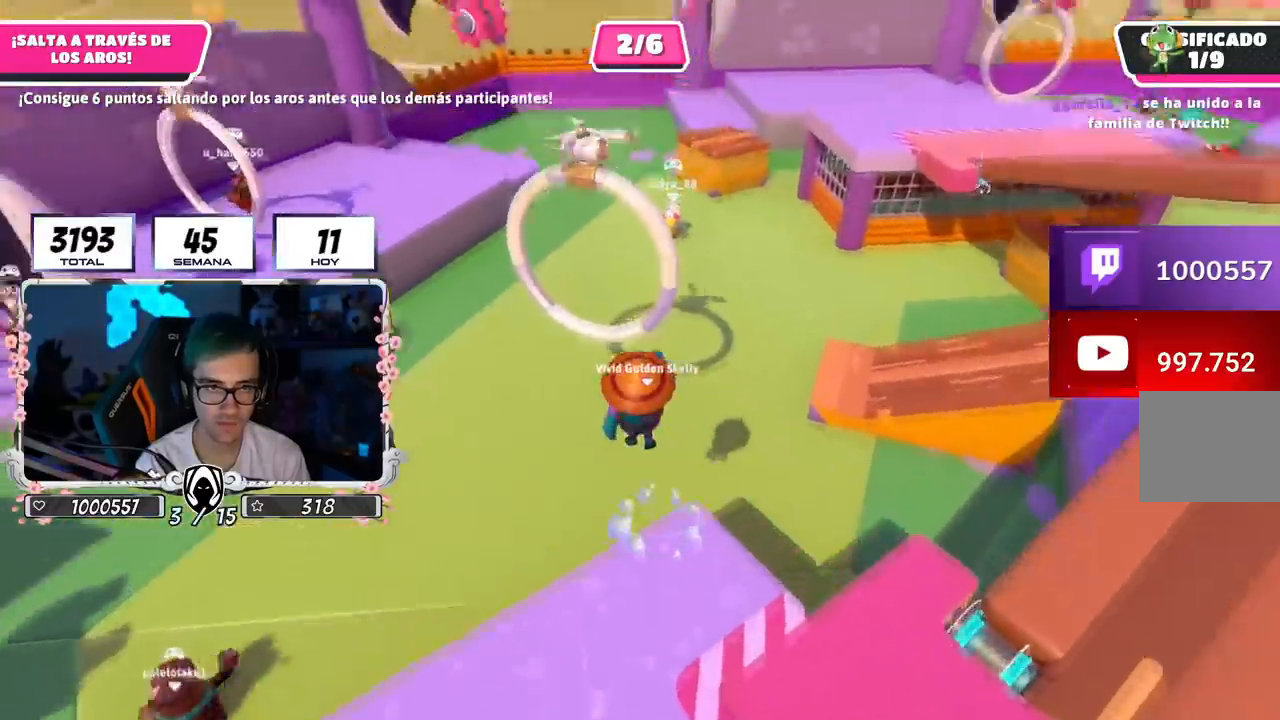
{"buttons": [], "left_stick": "up-right", "right_stick": "center", "events": [[84, "CROSS", "up"], [300, "SQUARE", "down"], [351, "left_stick", "up-right"], [451, "SQUARE", "up"]]}
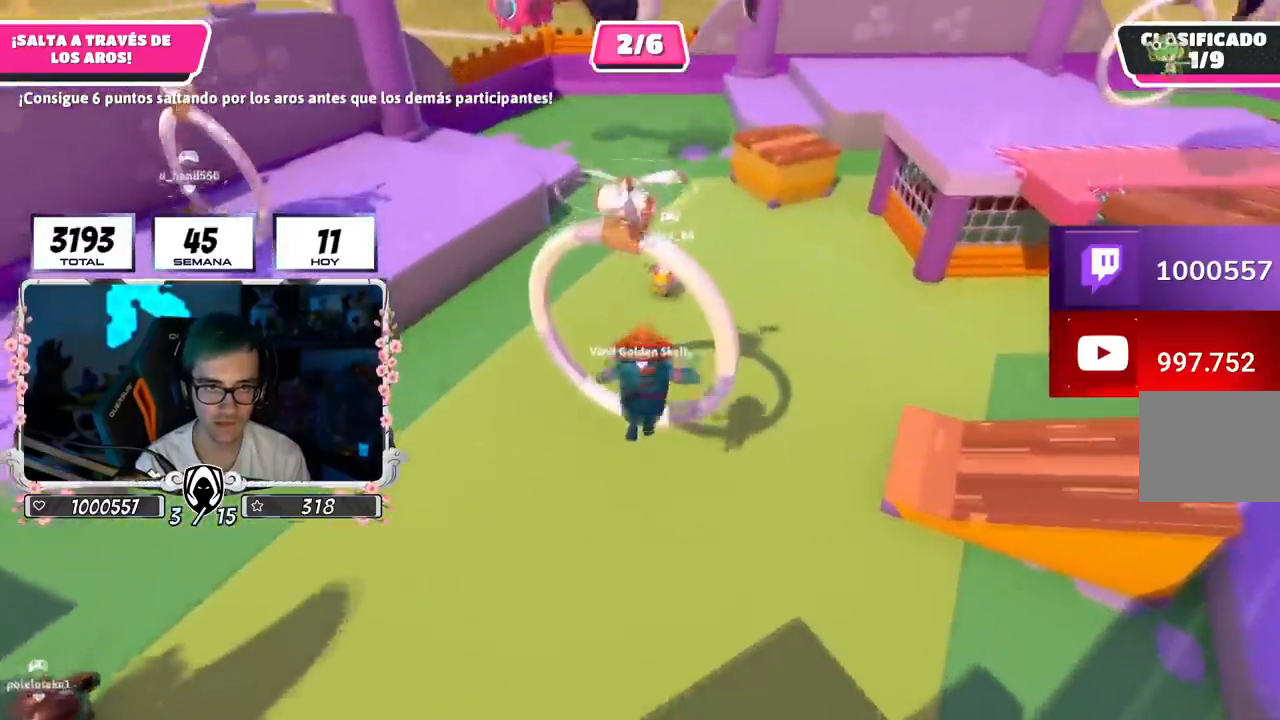
{"buttons": [], "left_stick": "up-right", "right_stick": "up-right", "events": [[16, "left_stick", "right"], [116, "right_stick", "up-right"], [350, "left_stick", "up-right"]]}
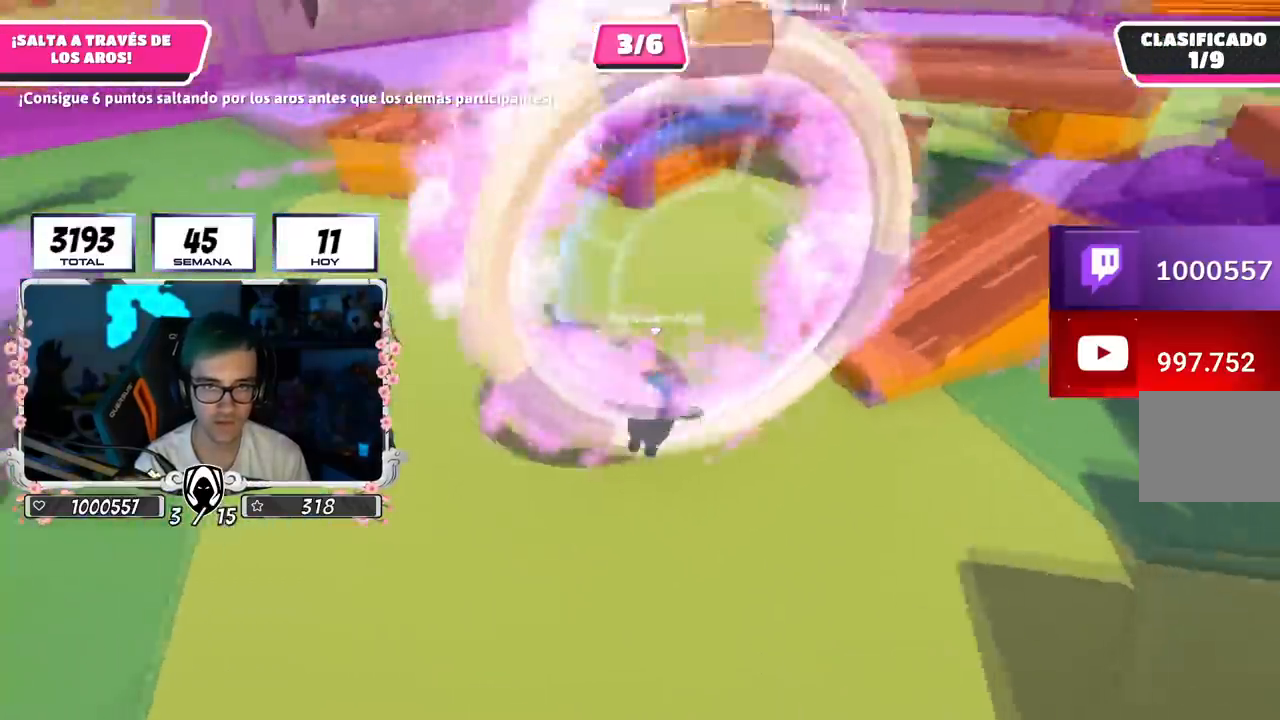
{"buttons": [], "left_stick": "up", "right_stick": "down", "events": [[84, "left_stick", "up"], [200, "right_stick", "center"], [351, "right_stick", "down"]]}
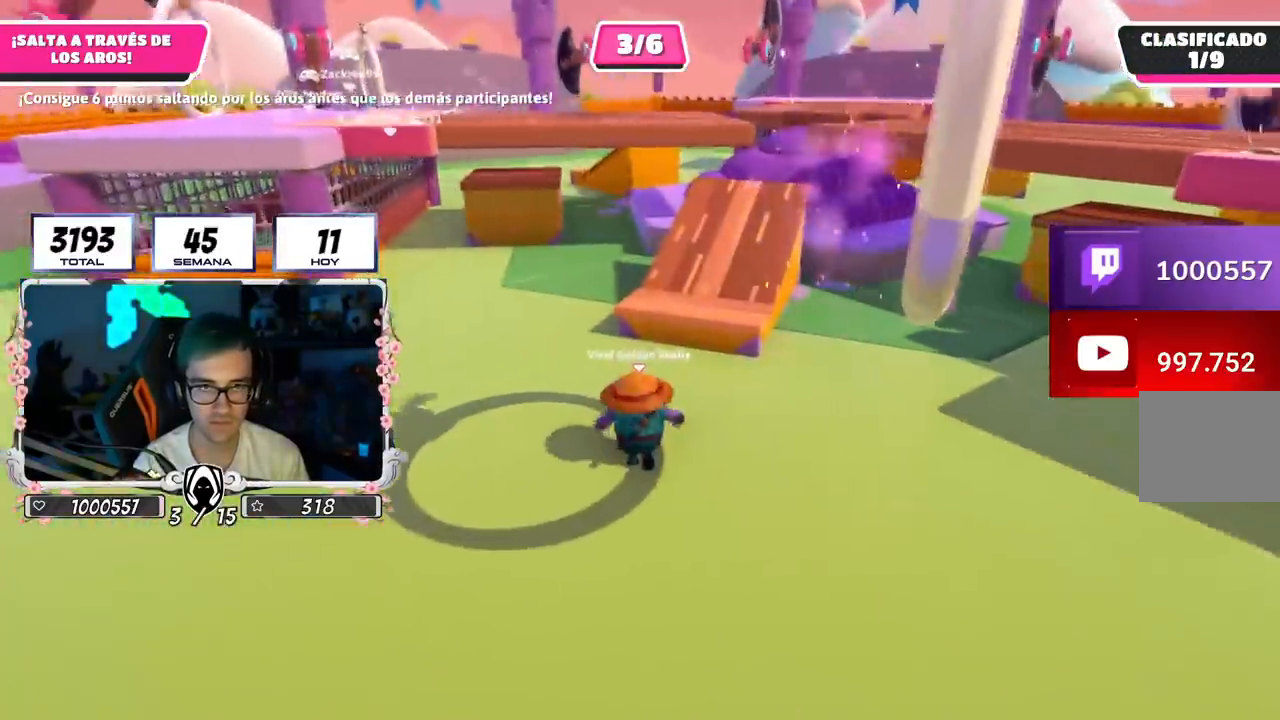
{"buttons": ["CROSS"], "left_stick": "up", "right_stick": "center", "events": [[33, "right_stick", "center"], [383, "CROSS", "down"]]}
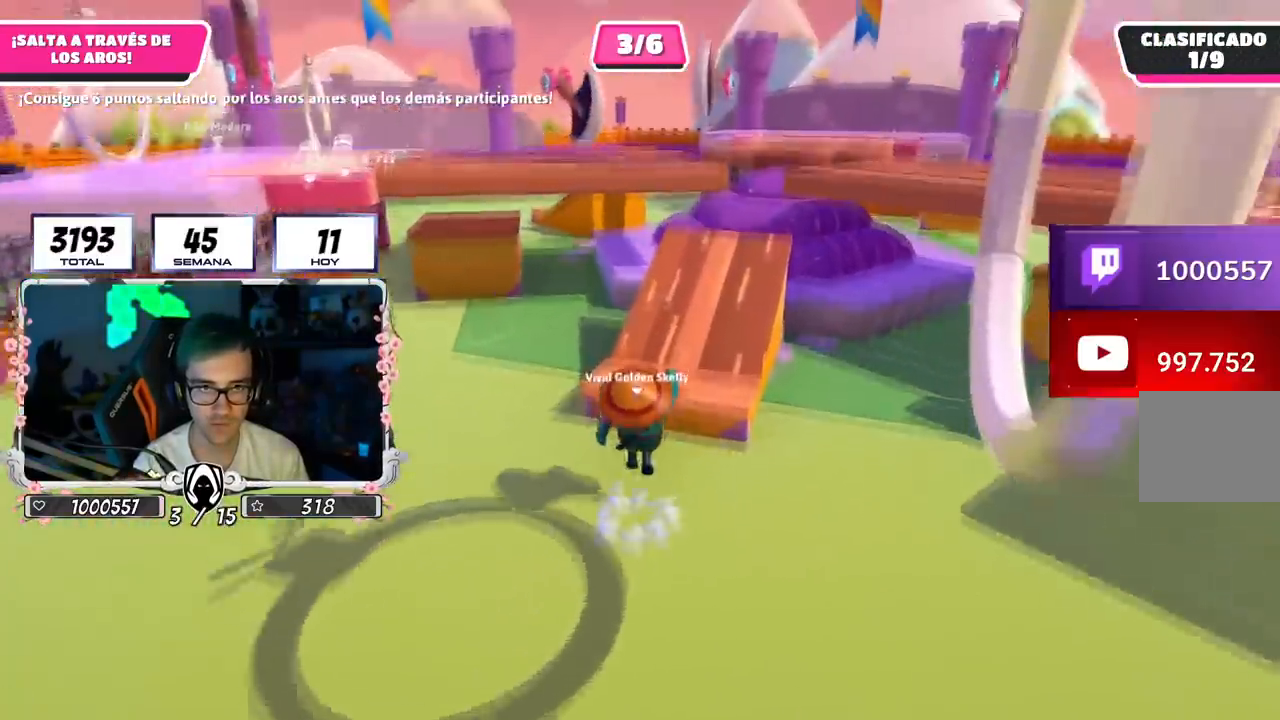
{"buttons": [], "left_stick": "up", "right_stick": "down", "events": [[34, "CROSS", "up"], [501, "right_stick", "down"]]}
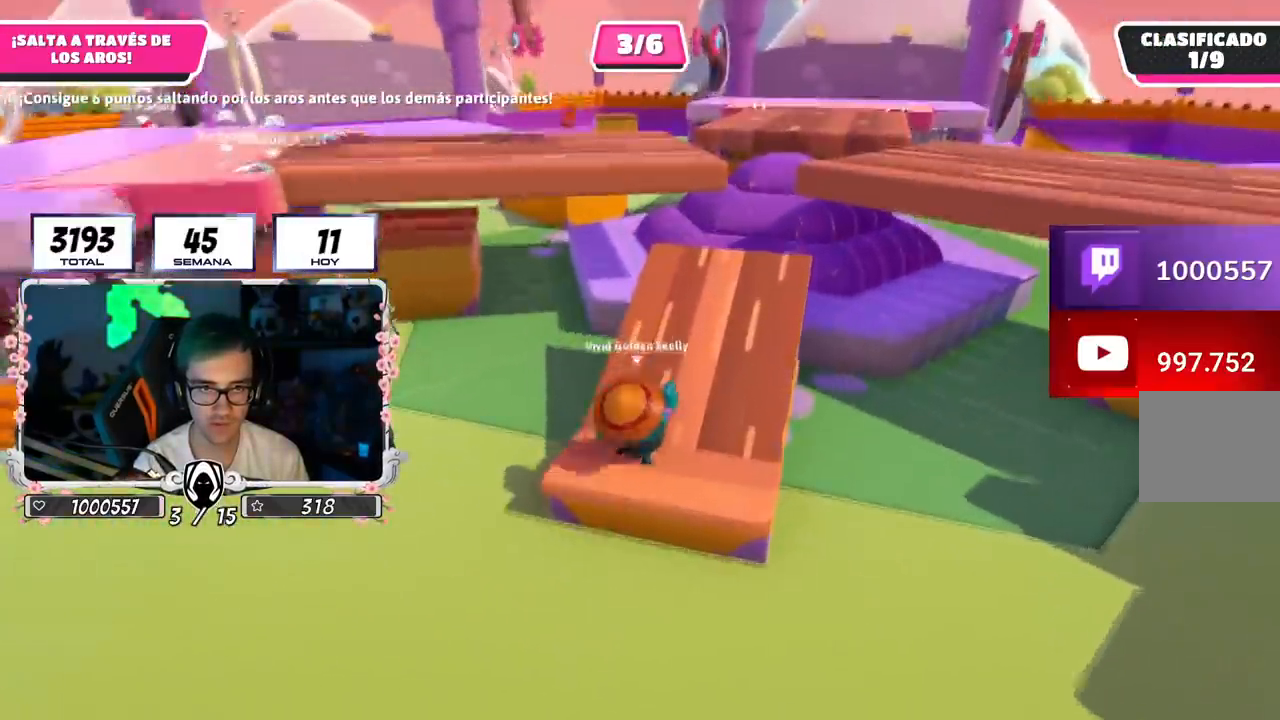
{"buttons": [], "left_stick": "up", "right_stick": "center", "events": [[300, "right_stick", "center"]]}
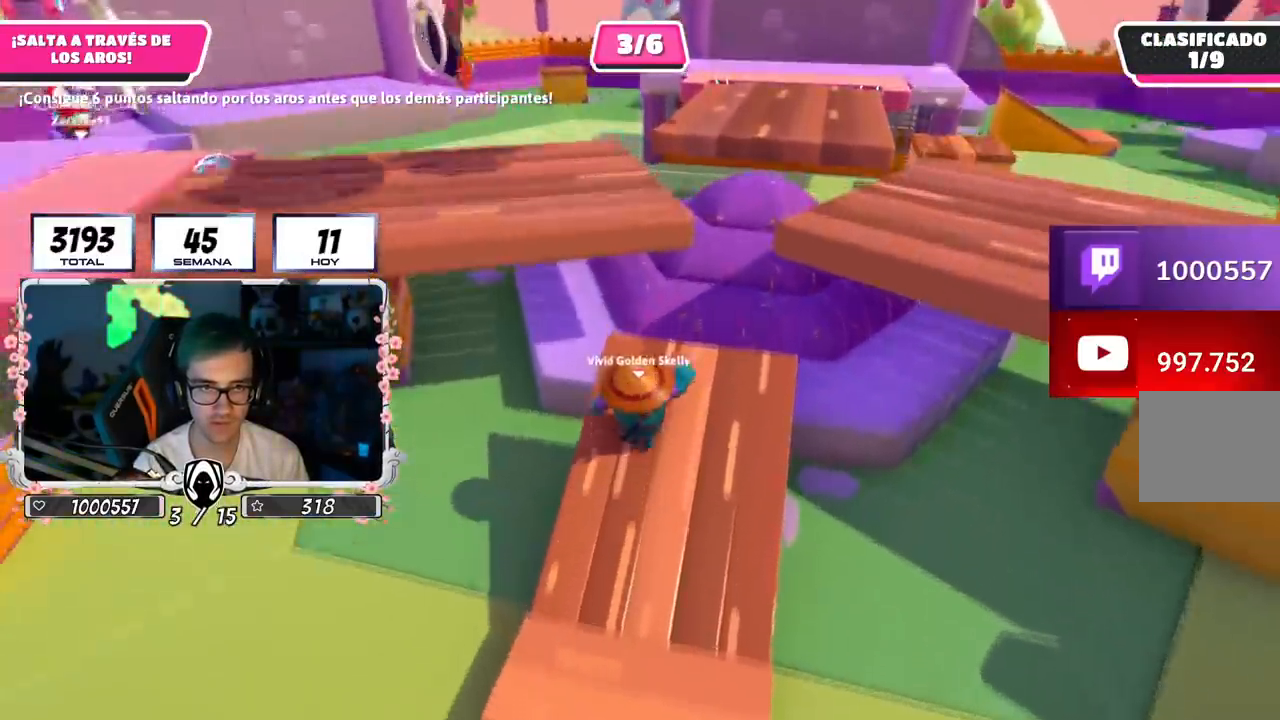
{"buttons": ["SQUARE"], "left_stick": "up-left", "right_stick": "center", "events": [[134, "left_stick", "up-left"], [200, "CROSS", "down"], [351, "CROSS", "up"], [417, "SQUARE", "down"]]}
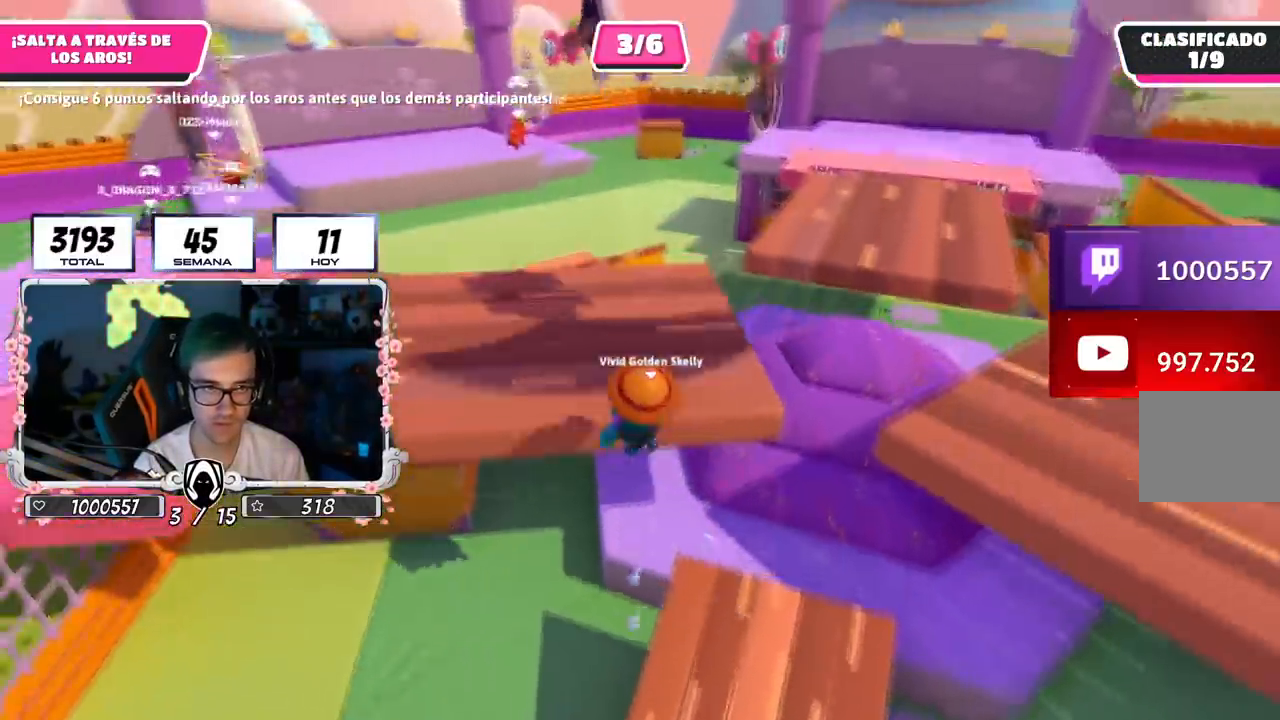
{"buttons": [], "left_stick": "up-left", "right_stick": "right", "events": [[33, "SQUARE", "up"], [100, "right_stick", "left"], [300, "right_stick", "center"], [383, "right_stick", "right"]]}
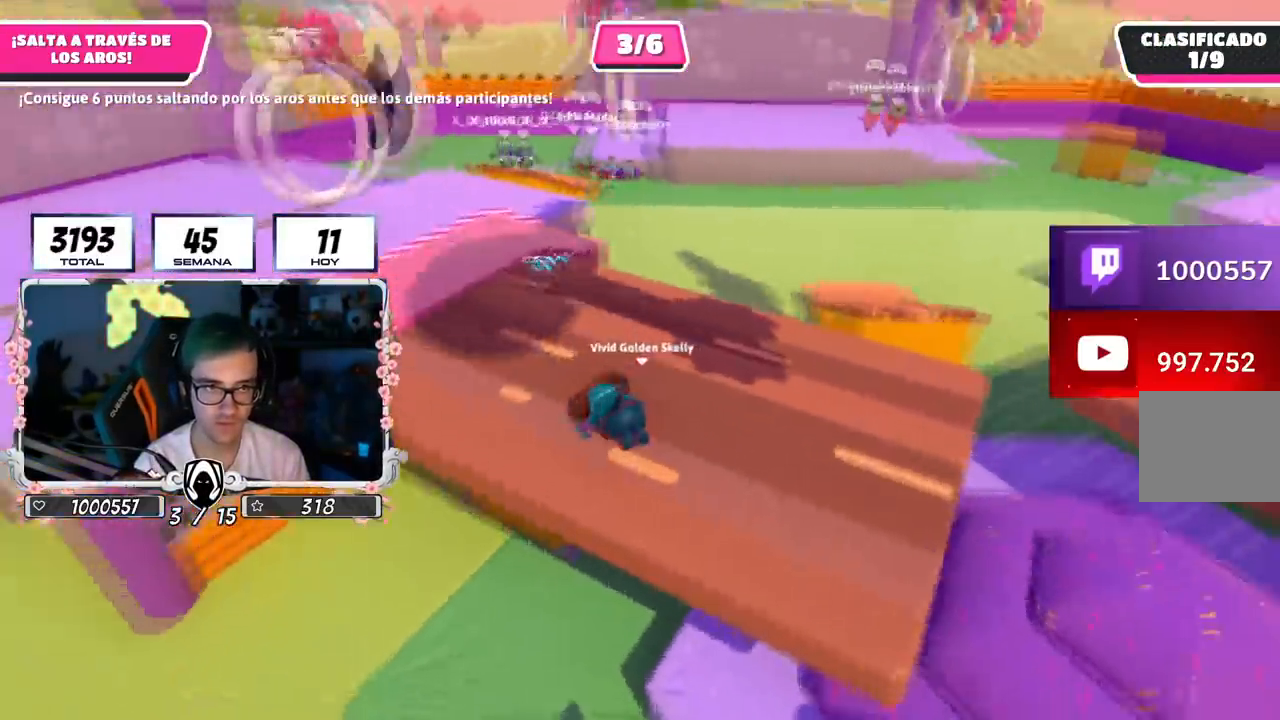
{"buttons": [], "left_stick": "up", "right_stick": "right", "events": [[84, "right_stick", "center"], [401, "right_stick", "right"], [417, "left_stick", "up"]]}
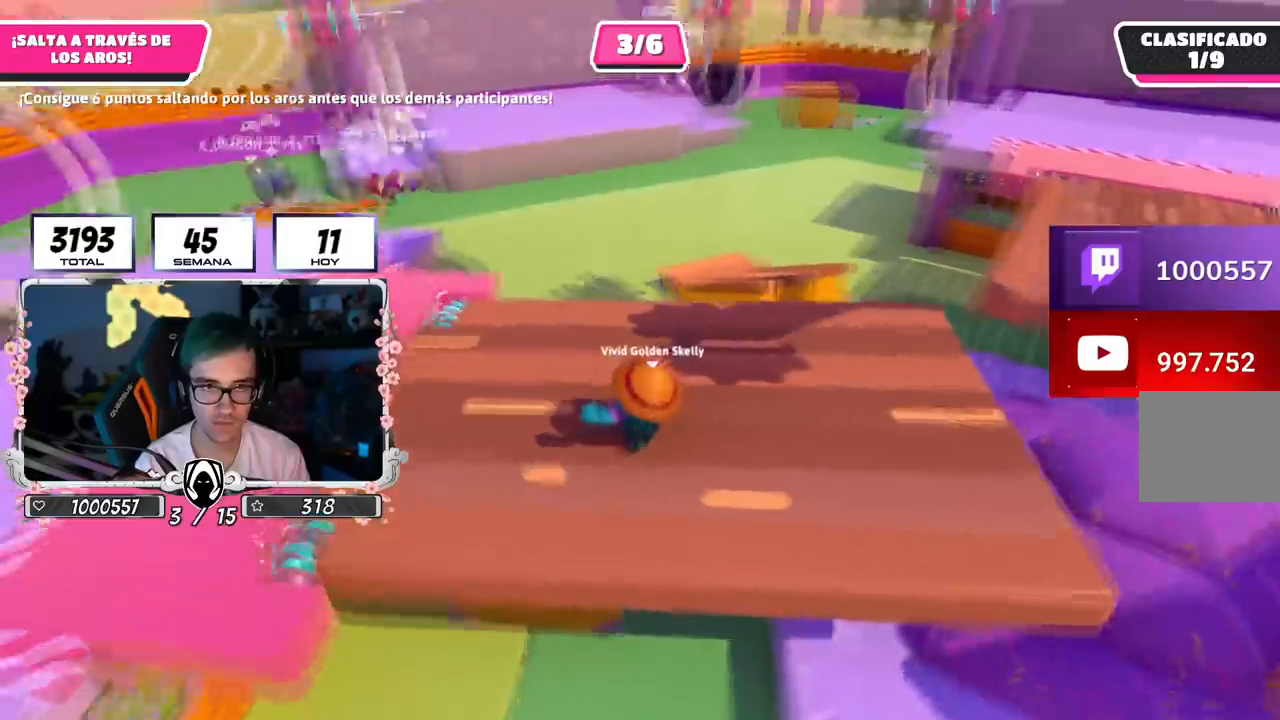
{"buttons": [], "left_stick": "down-right", "right_stick": "up-right", "events": [[66, "left_stick", "up-right"], [350, "right_stick", "up-right"], [383, "left_stick", "down-right"]]}
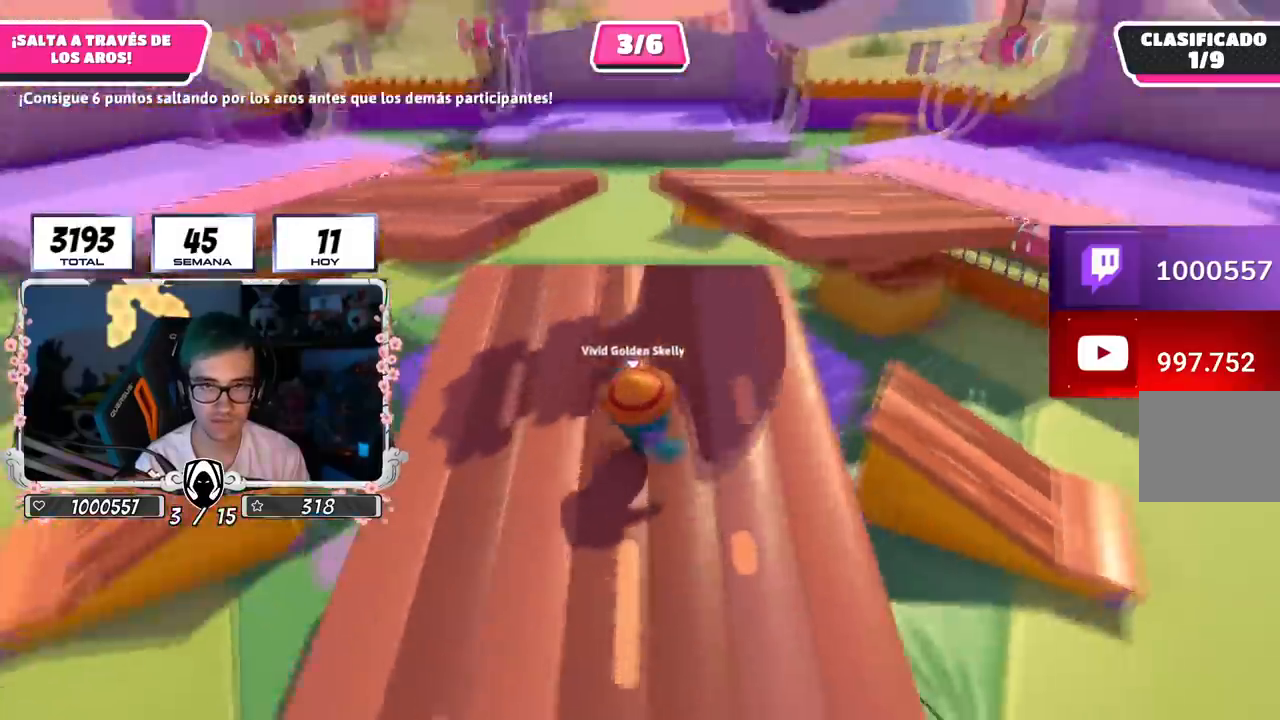
{"buttons": [], "left_stick": "up-right", "right_stick": "right", "events": [[50, "right_stick", "right"], [317, "left_stick", "right"], [484, "left_stick", "up-right"]]}
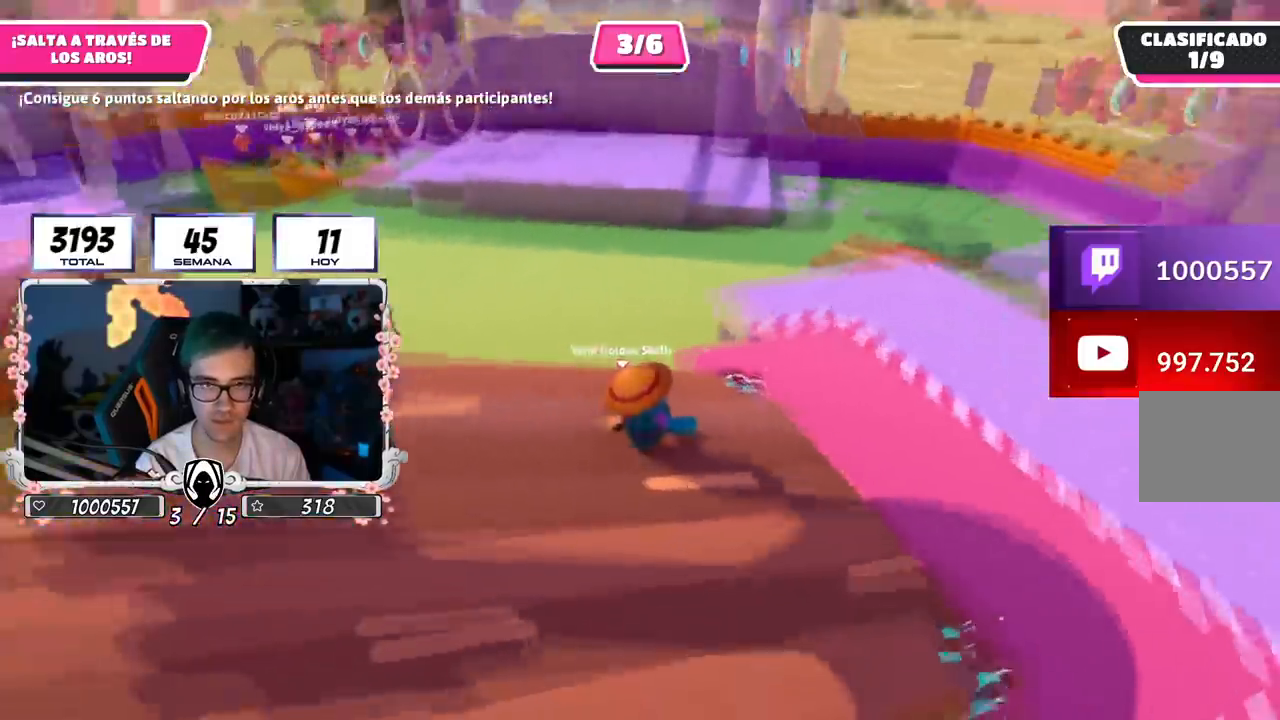
{"buttons": [], "left_stick": "up-right", "right_stick": "center", "events": [[217, "right_stick", "center"], [233, "CROSS", "down"], [417, "CROSS", "up"]]}
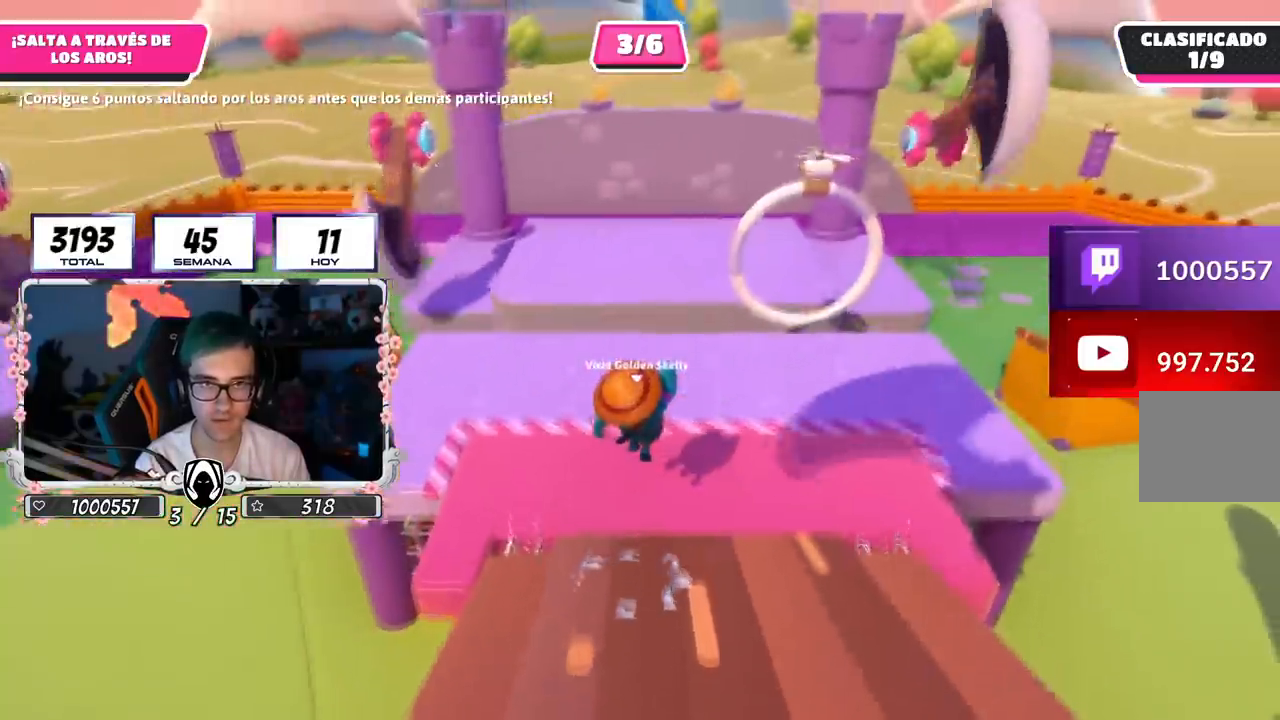
{"buttons": [], "left_stick": "up-right", "right_stick": "center", "events": []}
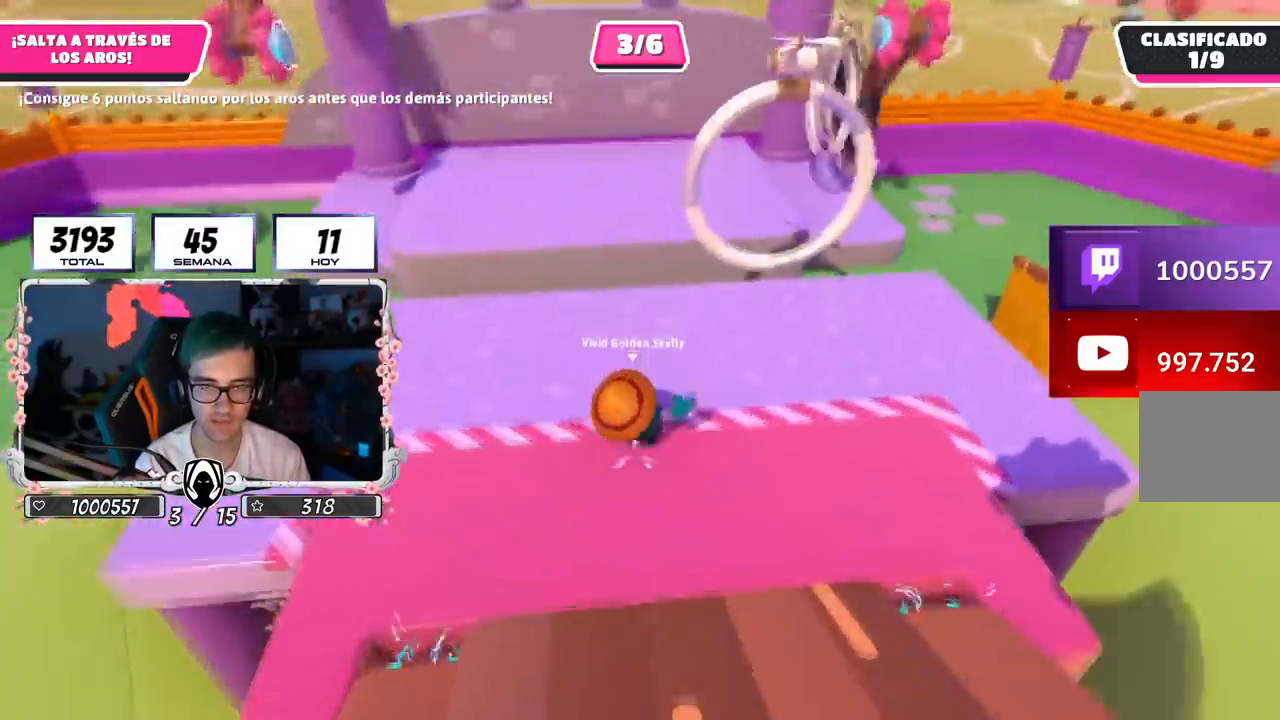
{"buttons": [], "left_stick": "up", "right_stick": "center", "events": [[417, "left_stick", "up"]]}